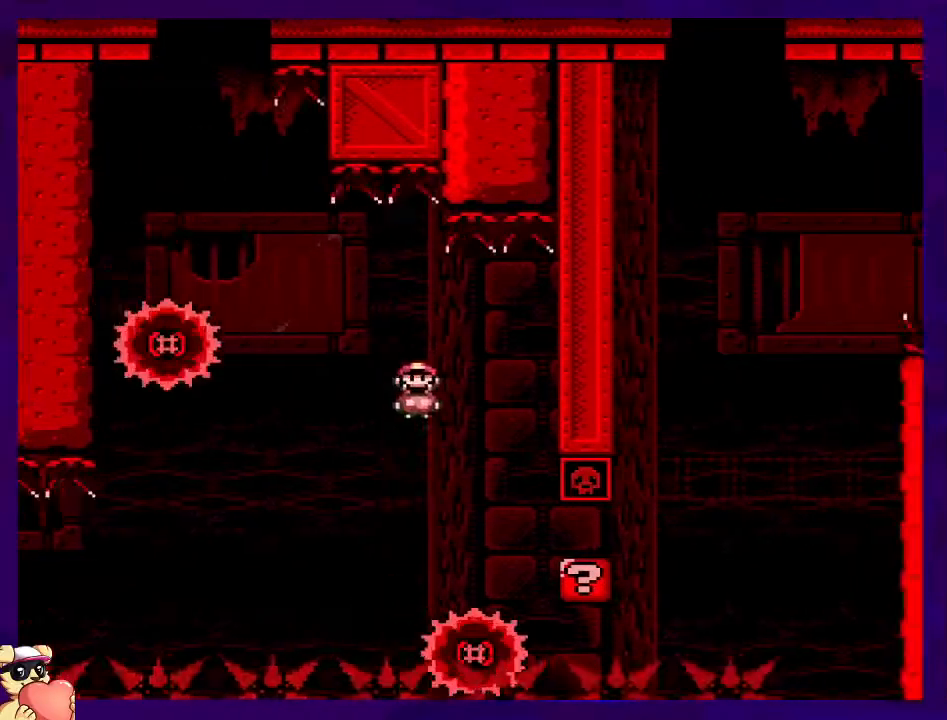
Gameplay with a controller (Nintendo layout); each line is a JSON object with the inputs held at the frame after it. "events" lists button and stick changes between this image and that frame as [ms after this image, input, new state], when the widget could be followed in between. Not read: L3 R3.
{"buttons": ["A", "X"], "events": [[100, "A", "up"], [116, "DPAD_LEFT", "up"], [250, "DPAD_RIGHT", "down"], [333, "A", "down"], [350, "DPAD_UP", "down"], [400, "DPAD_UP", "up"], [433, "DPAD_RIGHT", "up"]]}
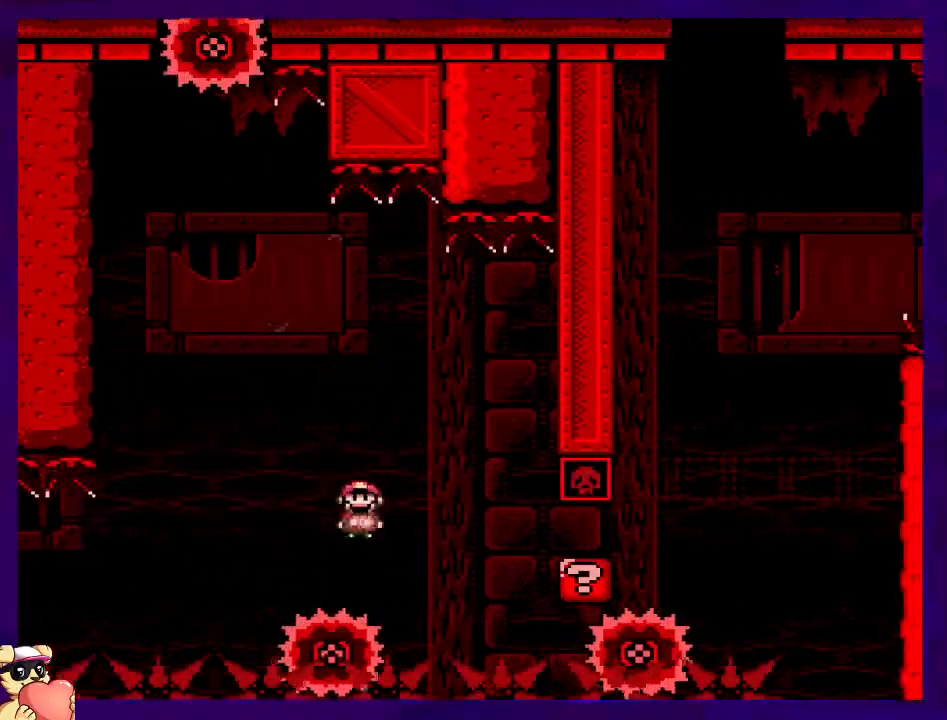
{"buttons": ["A", "X"], "events": [[167, "DPAD_LEFT", "down"], [367, "DPAD_LEFT", "up"]]}
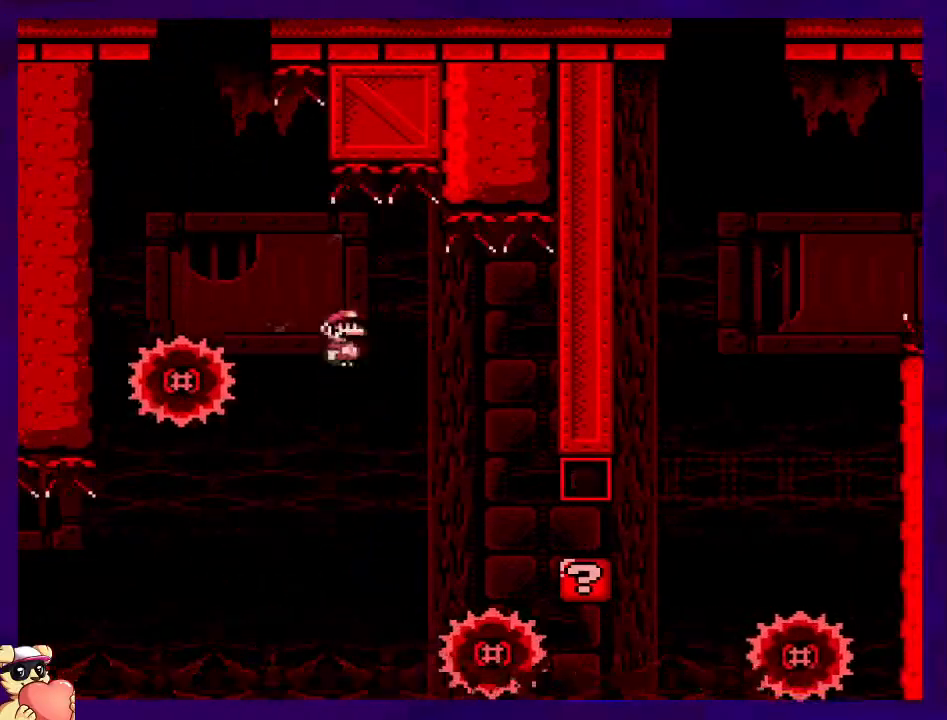
{"buttons": ["X", "DPAD_RIGHT"], "events": [[133, "DPAD_RIGHT", "down"], [317, "DPAD_RIGHT", "up"], [383, "A", "up"], [450, "DPAD_RIGHT", "down"]]}
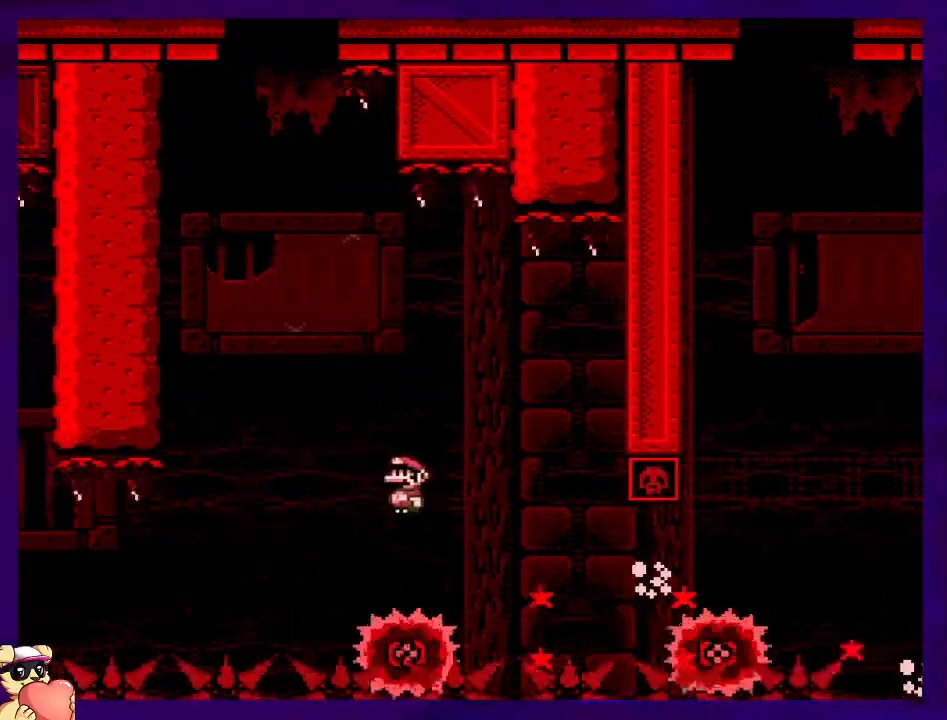
{"buttons": ["X"], "events": [[67, "DPAD_UP", "down"], [100, "DPAD_UP", "up"], [117, "DPAD_RIGHT", "up"]]}
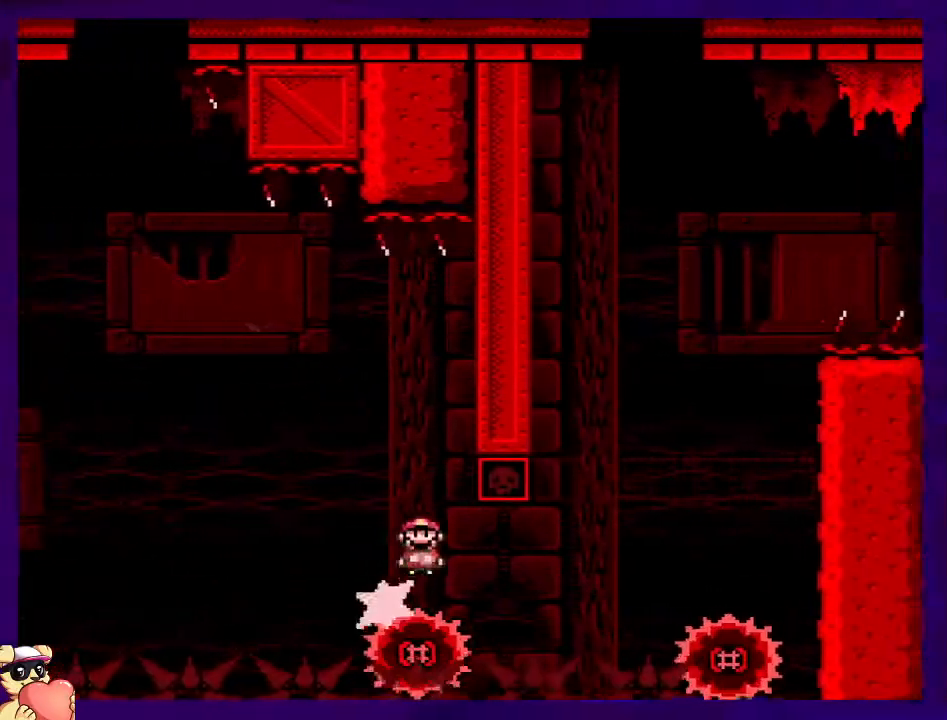
{"buttons": ["X", "DPAD_RIGHT"], "events": [[334, "DPAD_LEFT", "down"], [417, "DPAD_LEFT", "up"], [467, "DPAD_RIGHT", "down"]]}
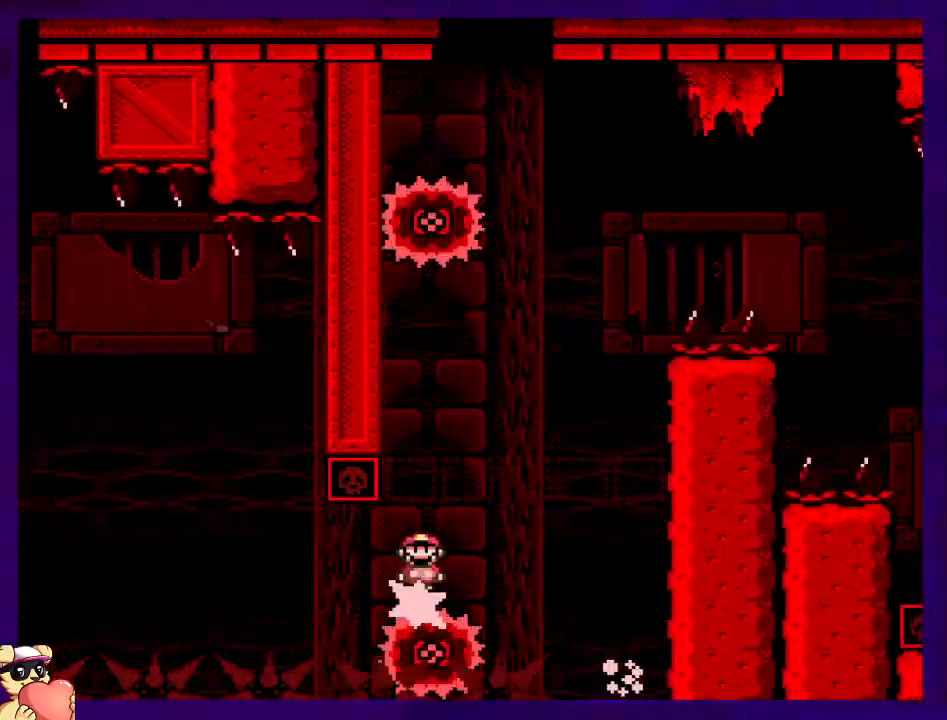
{"buttons": ["A", "X"], "events": [[151, "A", "down"], [367, "DPAD_RIGHT", "up"]]}
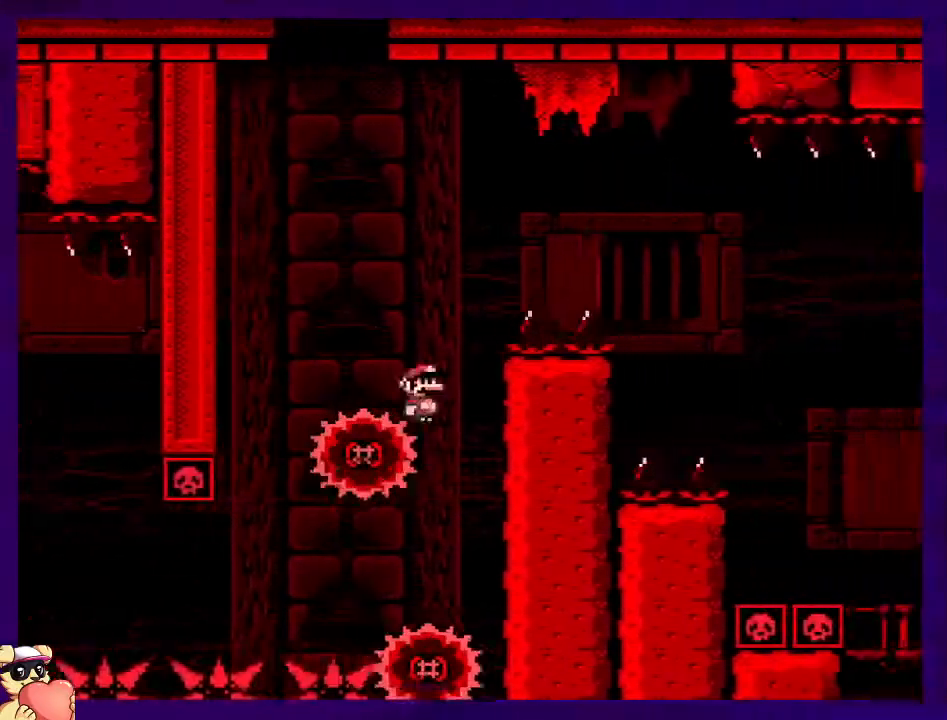
{"buttons": ["A", "X", "DPAD_RIGHT"], "events": [[33, "DPAD_LEFT", "down"], [167, "A", "up"], [250, "DPAD_LEFT", "up"], [317, "A", "down"], [400, "DPAD_RIGHT", "down"]]}
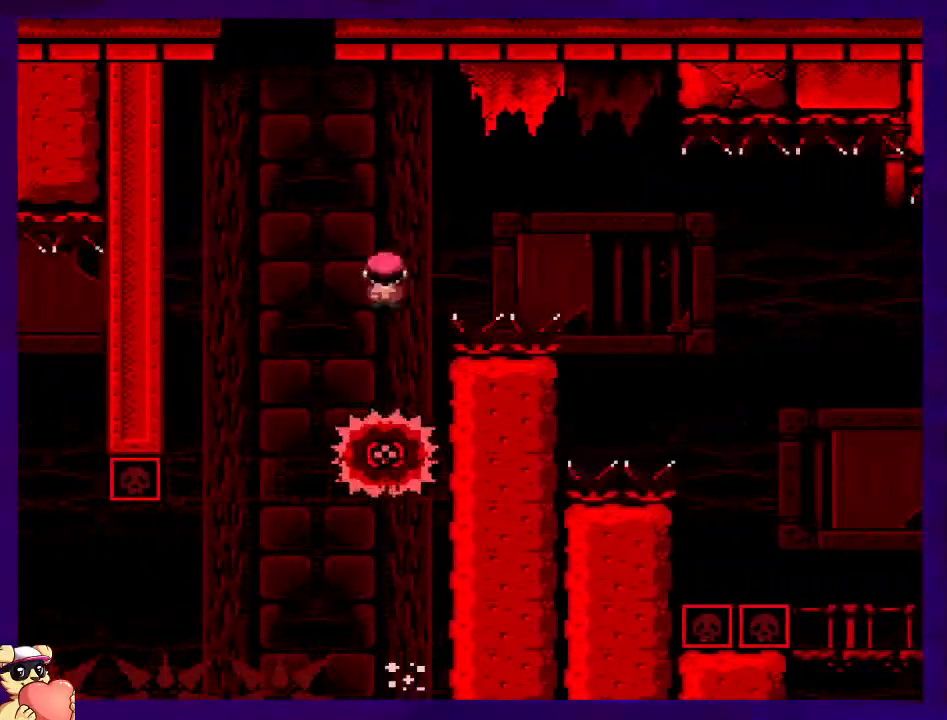
{"buttons": ["A", "X", "DPAD_RIGHT"], "events": []}
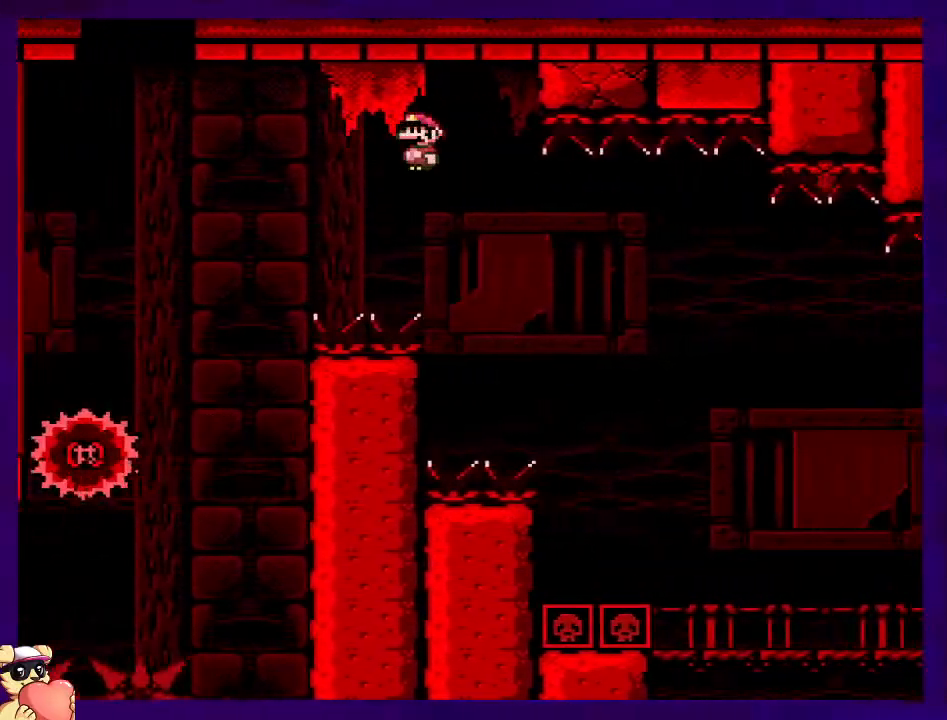
{"buttons": ["X", "DPAD_RIGHT"], "events": [[467, "A", "up"]]}
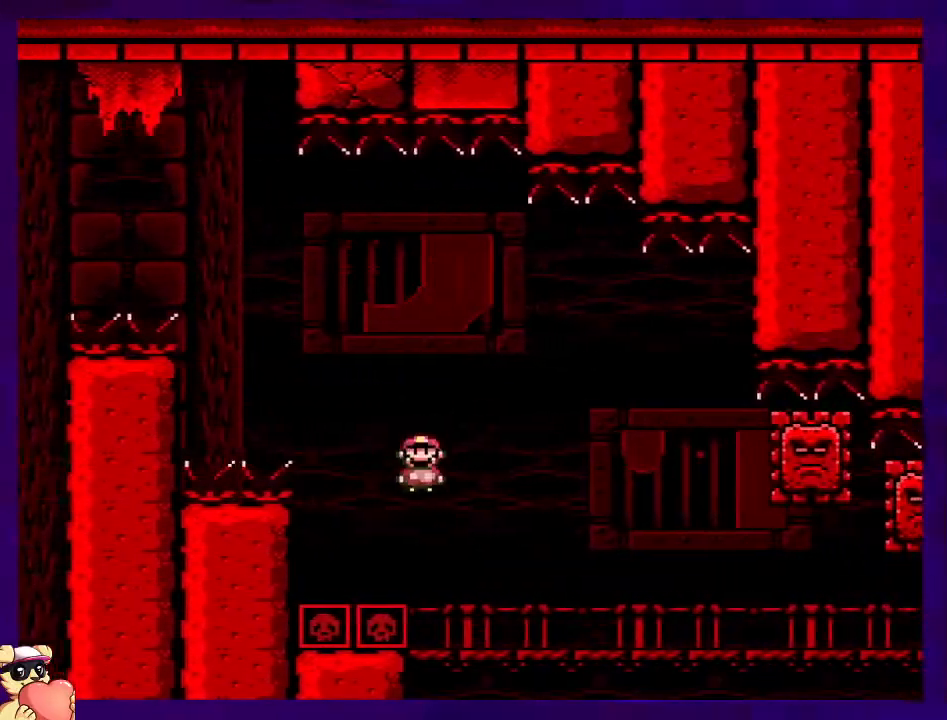
{"buttons": ["X", "DPAD_RIGHT"], "events": []}
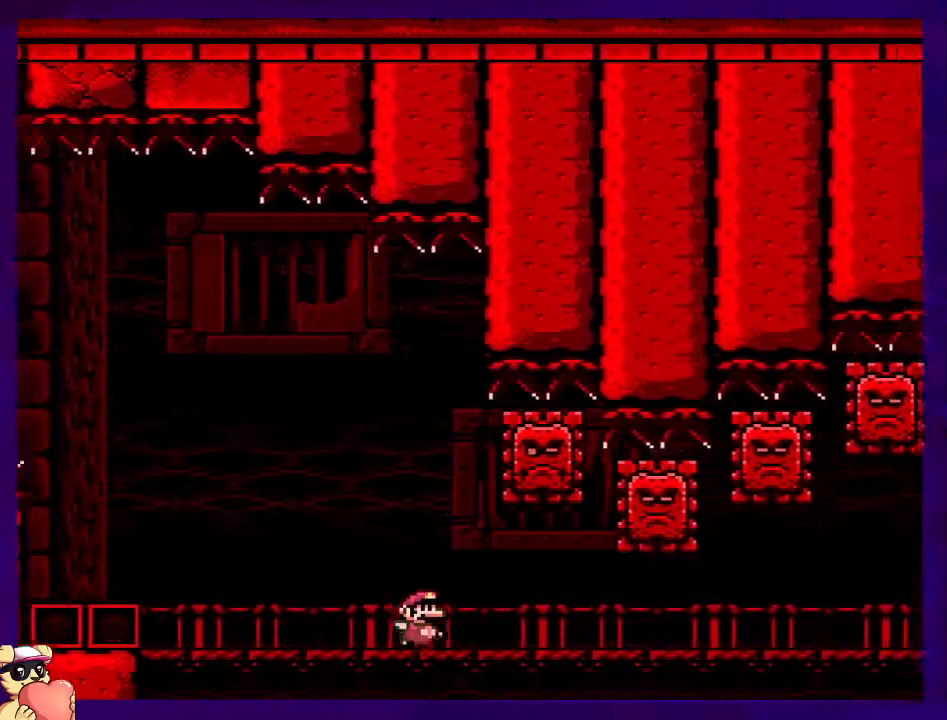
{"buttons": ["X", "DPAD_RIGHT"], "events": []}
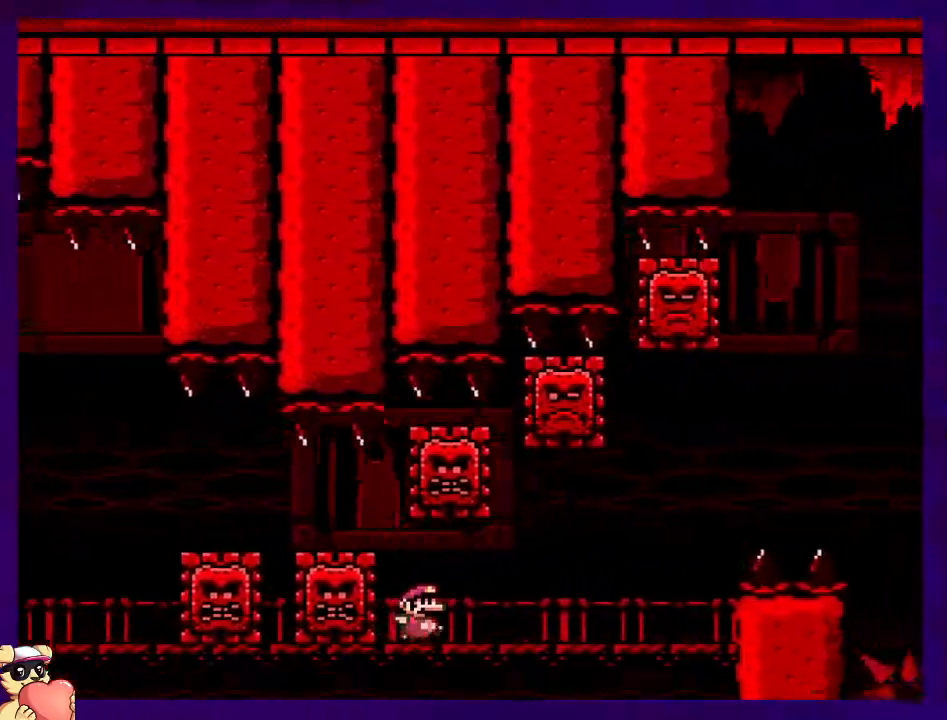
{"buttons": ["B", "X", "DPAD_RIGHT"], "events": [[301, "B", "down"]]}
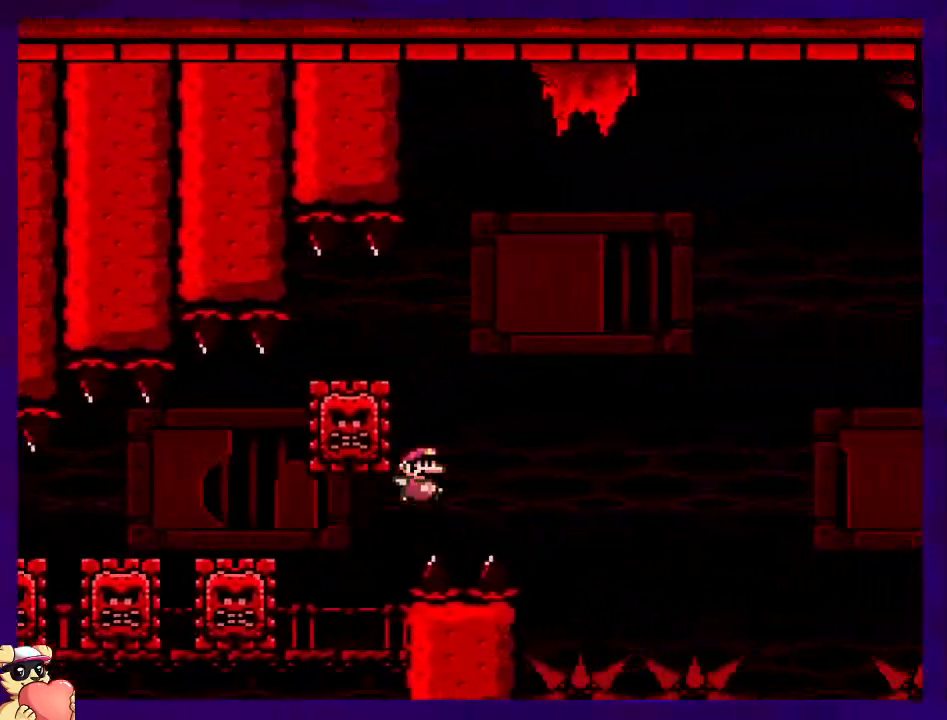
{"buttons": ["B", "X", "DPAD_RIGHT"], "events": []}
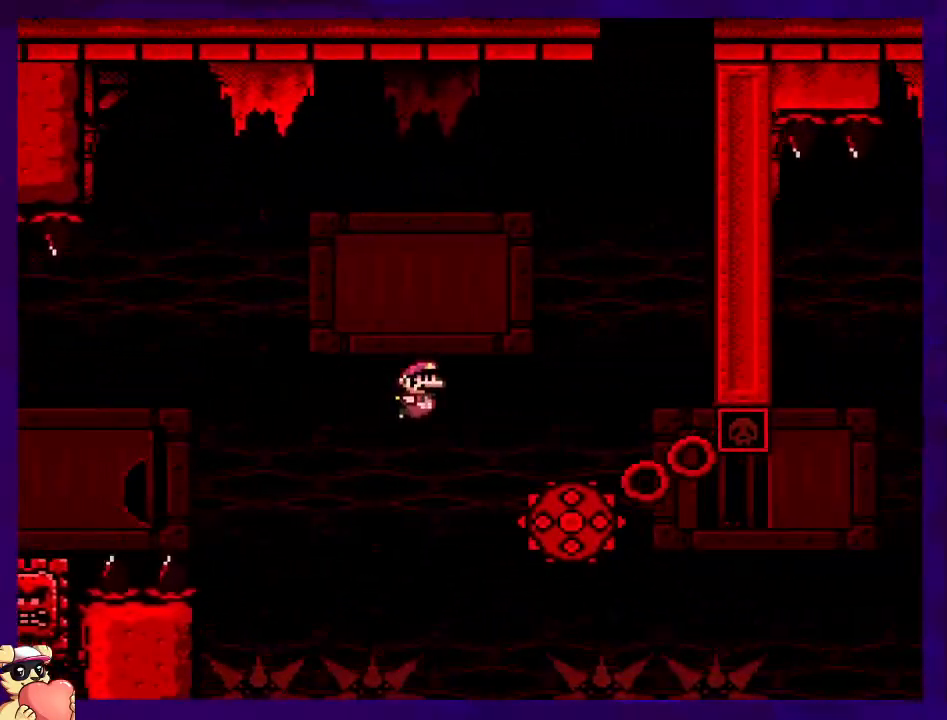
{"buttons": ["X"], "events": [[17, "B", "up"], [34, "A", "down"], [50, "DPAD_RIGHT", "up"], [100, "DPAD_LEFT", "down"], [301, "DPAD_LEFT", "up"], [501, "A", "up"]]}
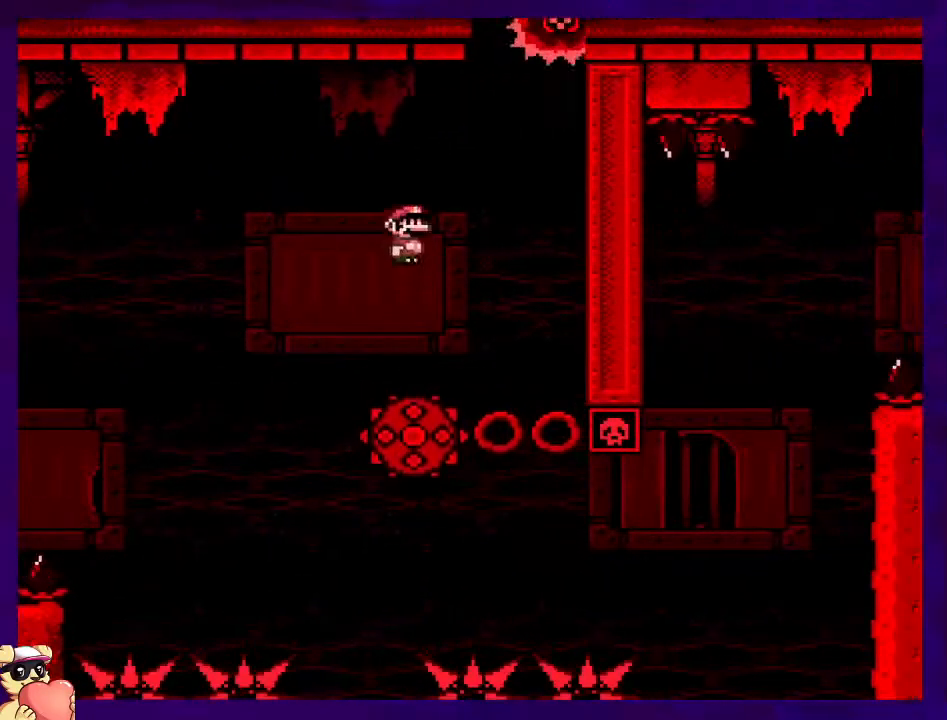
{"buttons": ["X", "DPAD_LEFT"], "events": [[100, "DPAD_RIGHT", "down"], [283, "DPAD_RIGHT", "up"], [467, "DPAD_LEFT", "down"]]}
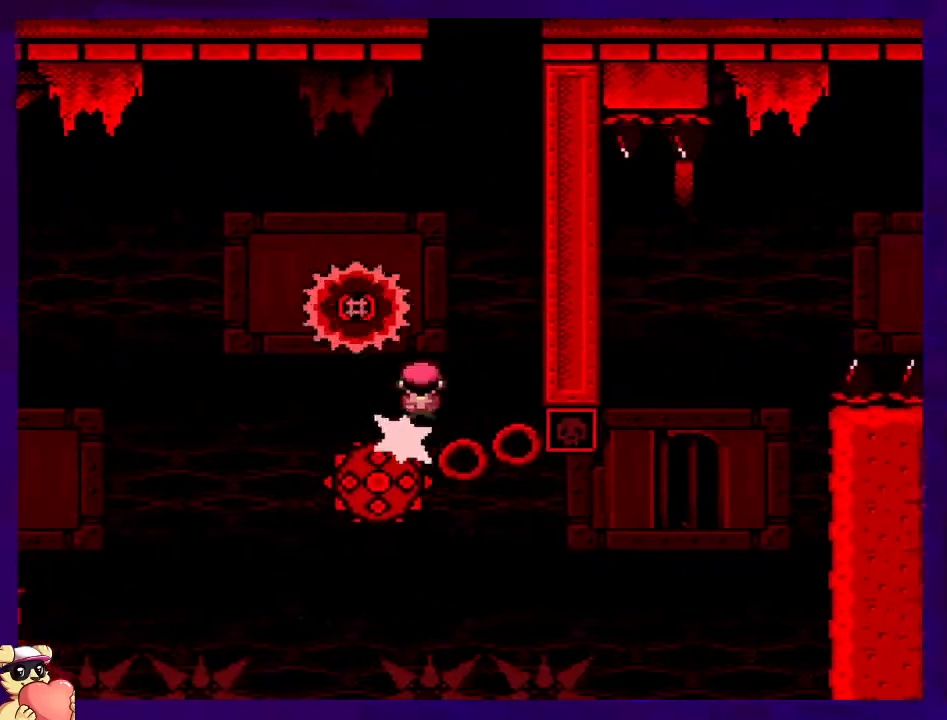
{"buttons": ["X", "DPAD_RIGHT"], "events": [[117, "DPAD_LEFT", "up"], [201, "DPAD_RIGHT", "down"]]}
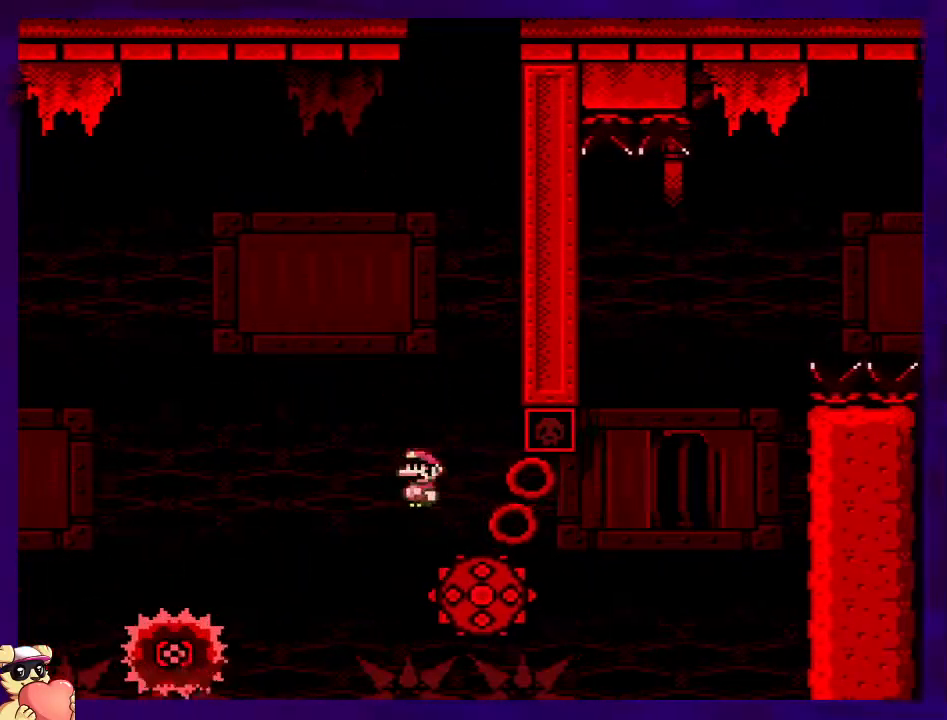
{"buttons": ["X"], "events": [[50, "DPAD_RIGHT", "up"], [117, "DPAD_RIGHT", "down"], [367, "DPAD_RIGHT", "up"]]}
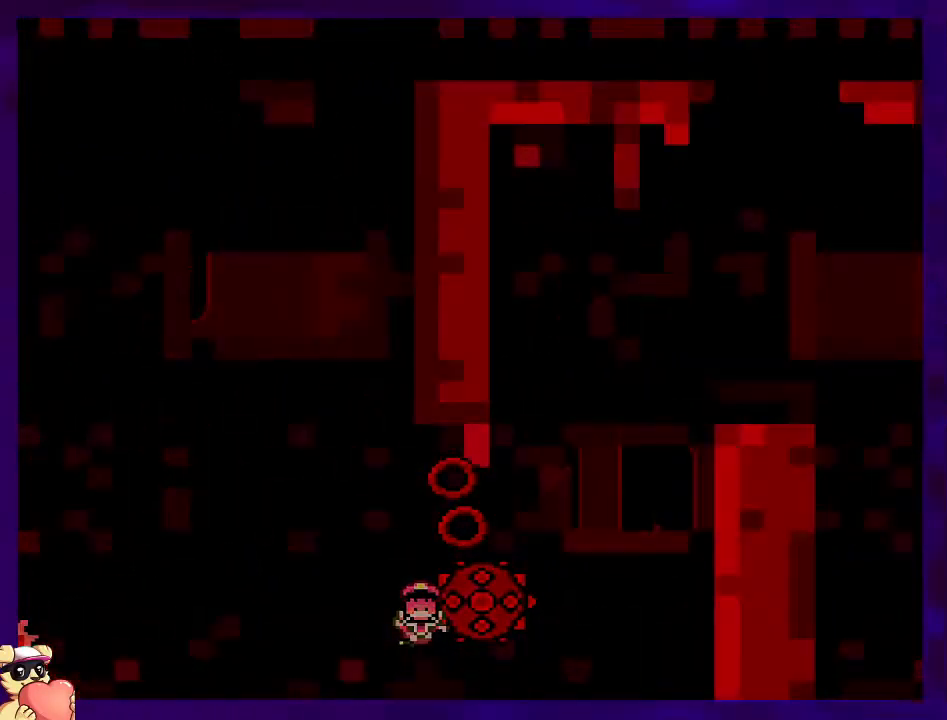
{"buttons": [], "events": [[384, "X", "up"]]}
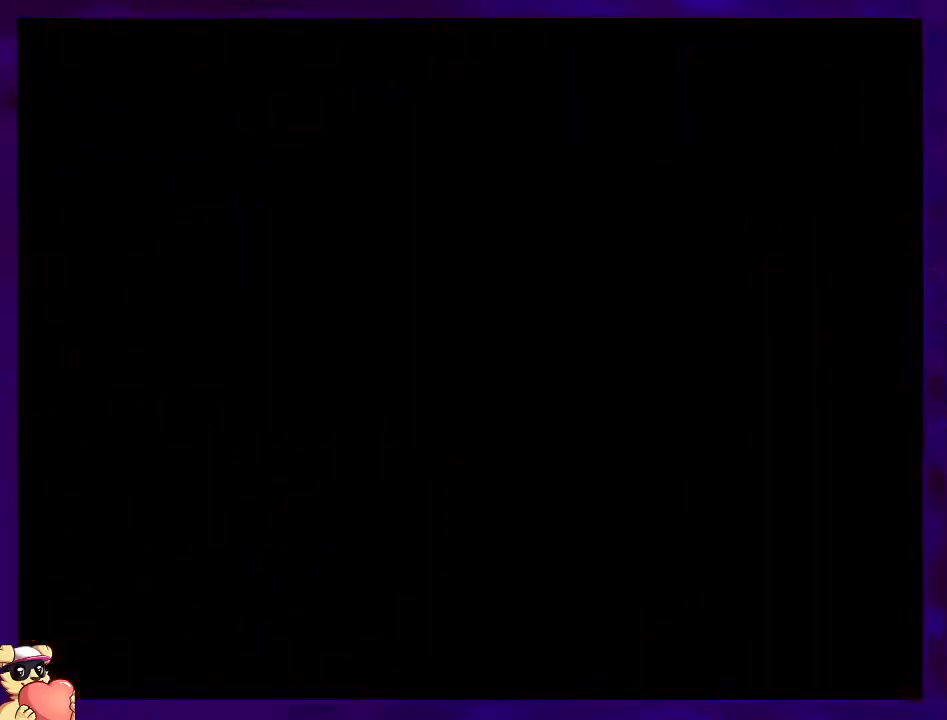
{"buttons": ["X"], "events": [[467, "X", "down"]]}
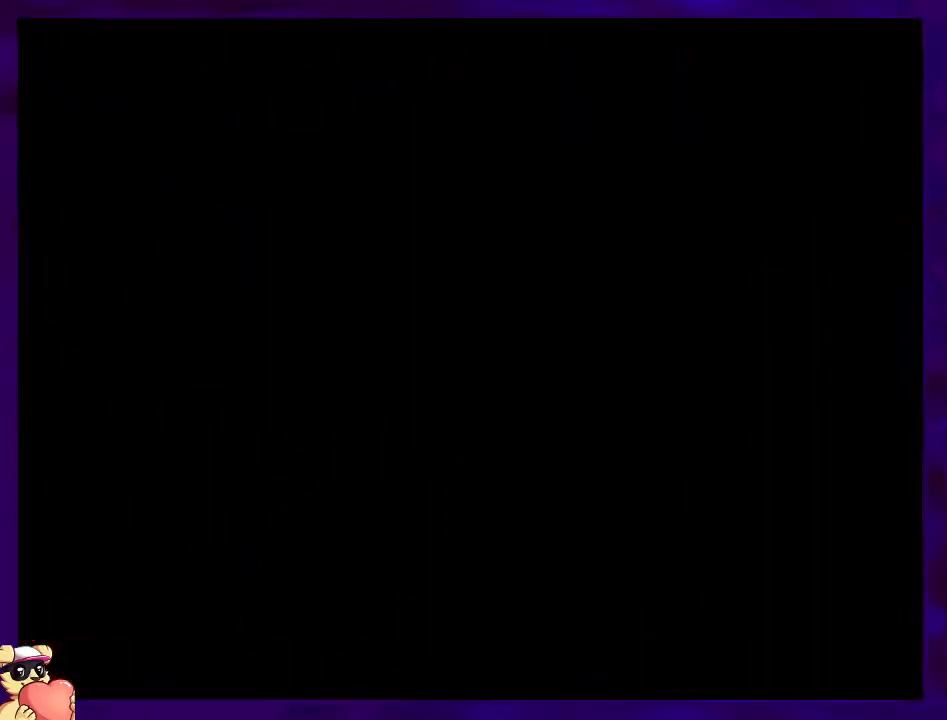
{"buttons": ["X", "DPAD_RIGHT"], "events": [[484, "DPAD_RIGHT", "down"]]}
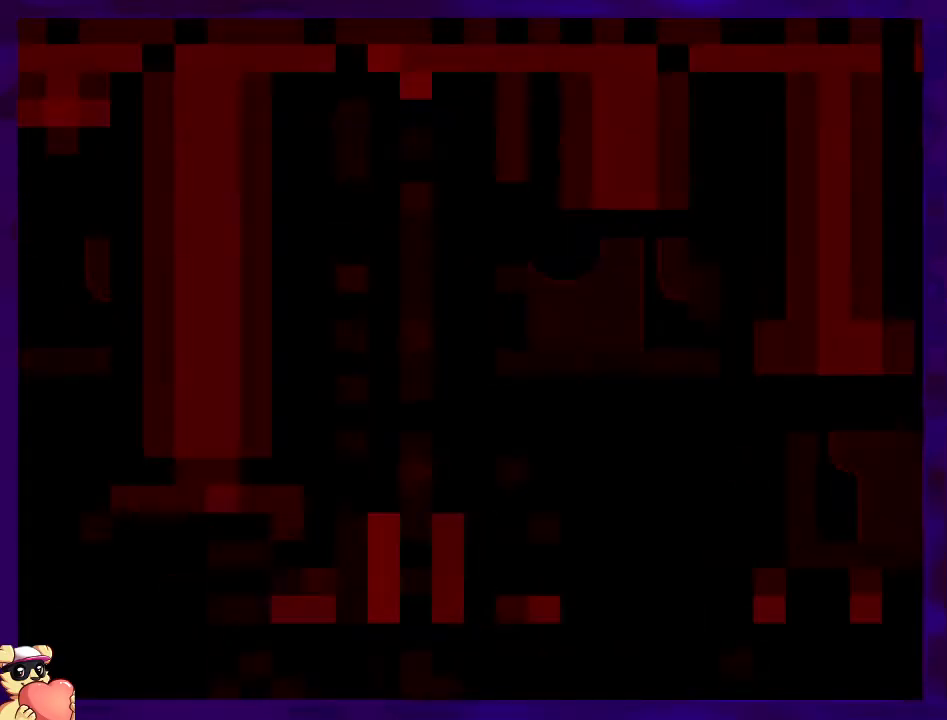
{"buttons": ["X", "DPAD_RIGHT"], "events": [[233, "DPAD_RIGHT", "up"], [334, "DPAD_RIGHT", "down"]]}
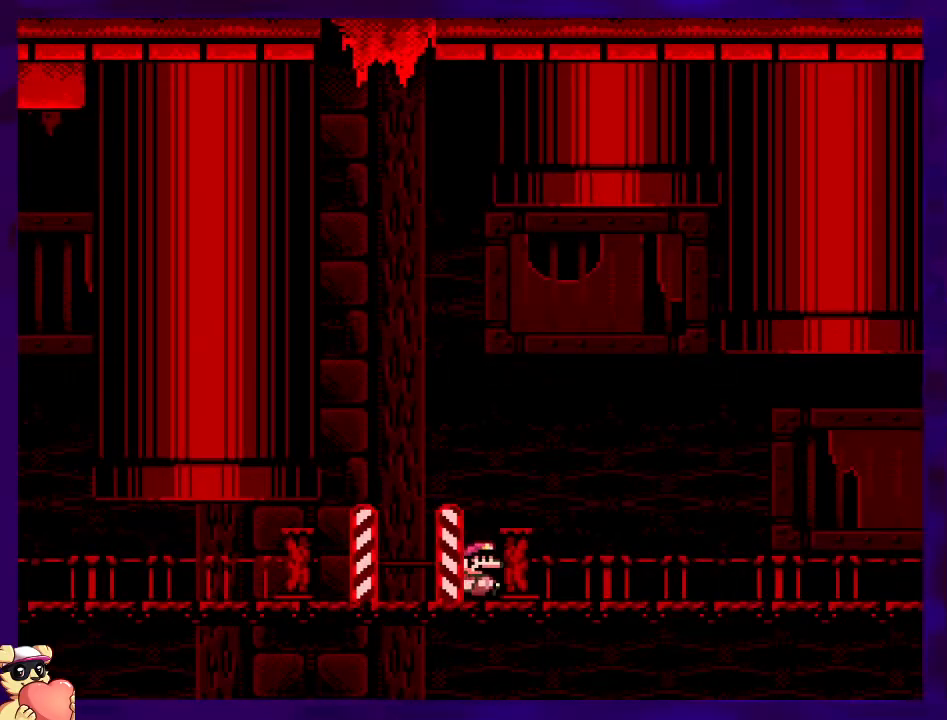
{"buttons": ["X", "DPAD_RIGHT"], "events": []}
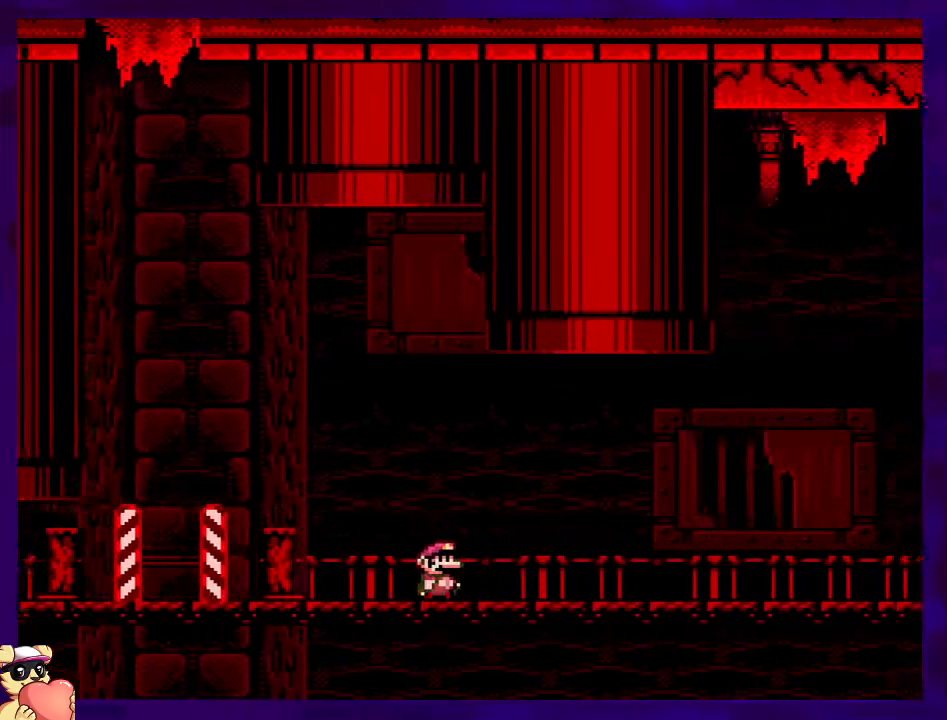
{"buttons": ["X", "DPAD_RIGHT"], "events": []}
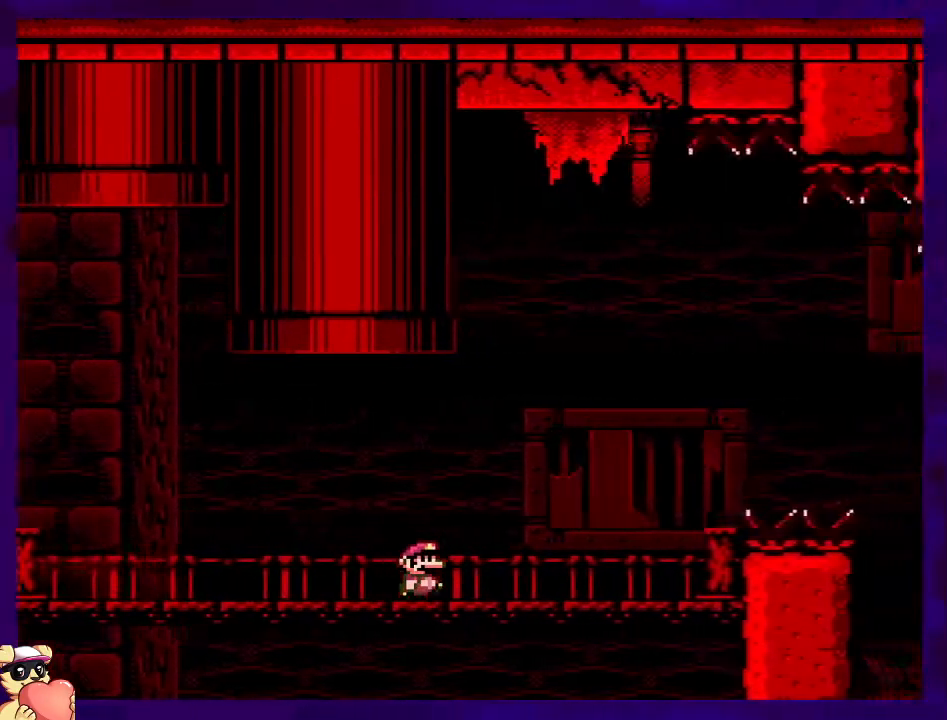
{"buttons": ["B", "X", "DPAD_RIGHT"], "events": [[384, "B", "down"]]}
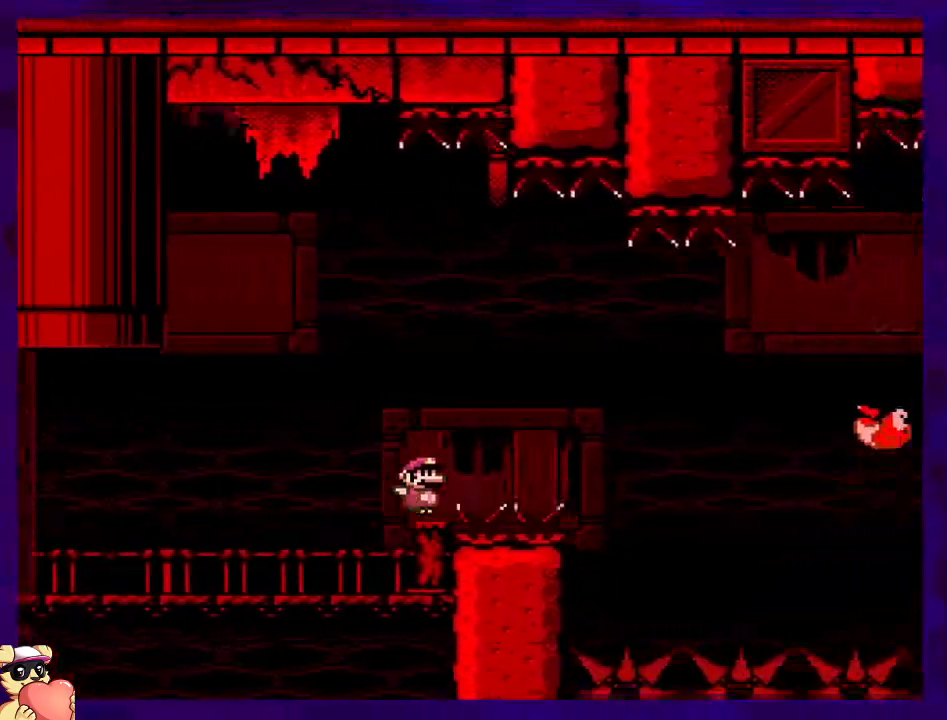
{"buttons": ["B", "X", "DPAD_RIGHT"], "events": []}
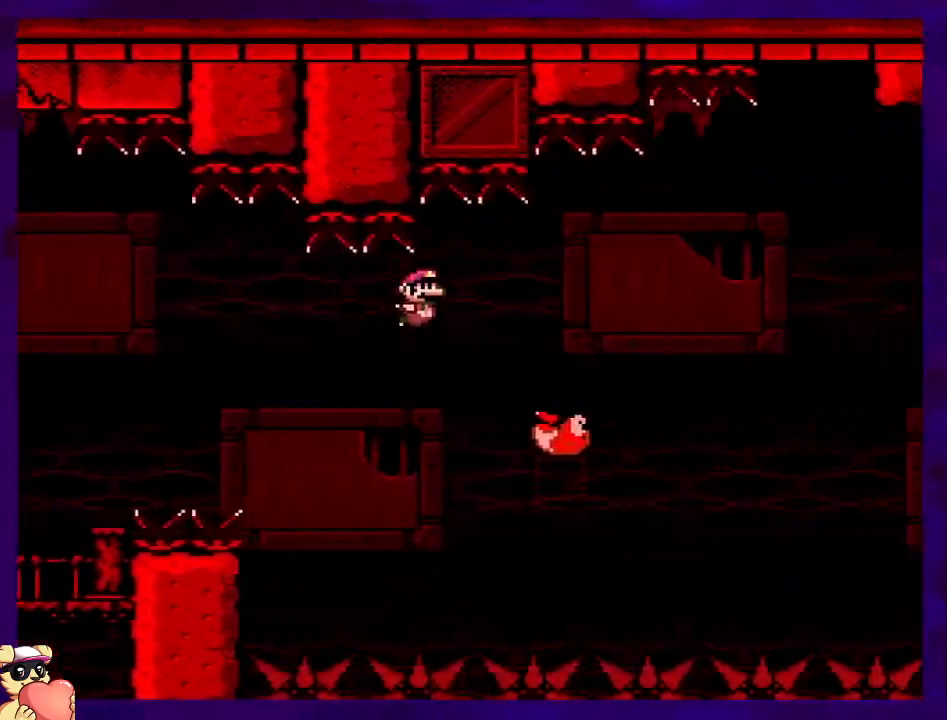
{"buttons": ["B", "X", "DPAD_RIGHT"], "events": []}
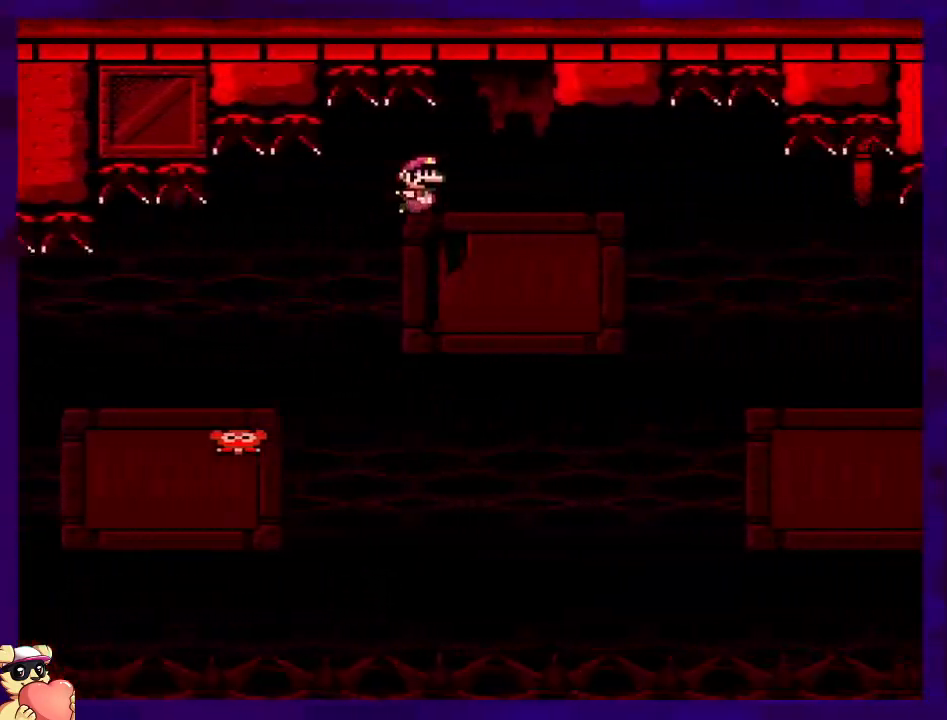
{"buttons": ["B", "X", "DPAD_RIGHT"], "events": []}
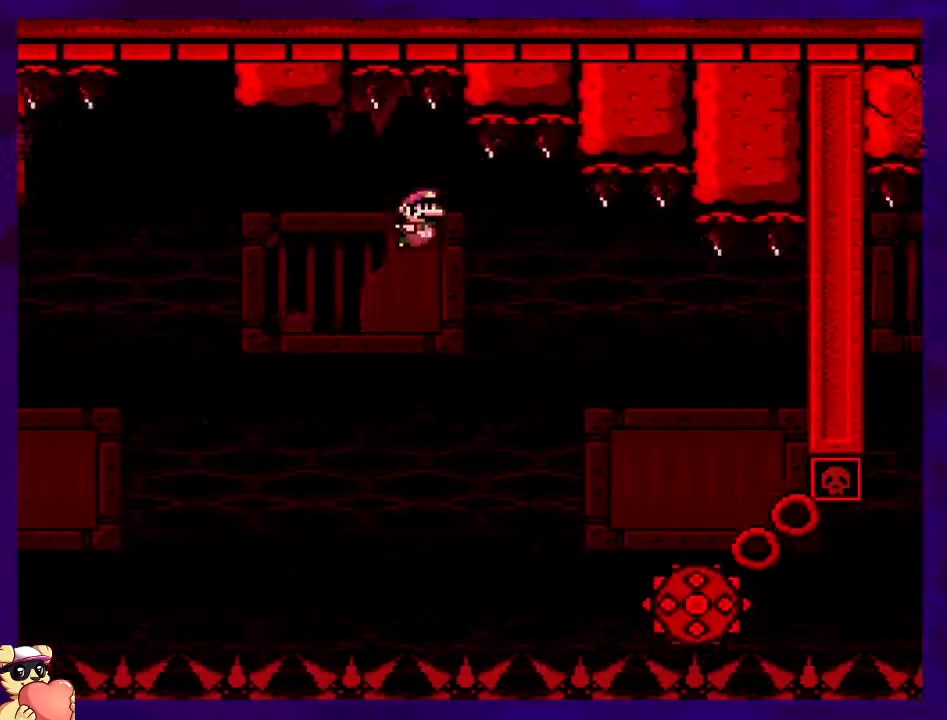
{"buttons": ["A", "X"], "events": [[67, "B", "up"], [151, "A", "down"], [217, "DPAD_RIGHT", "up"], [251, "DPAD_LEFT", "down"], [468, "DPAD_LEFT", "up"]]}
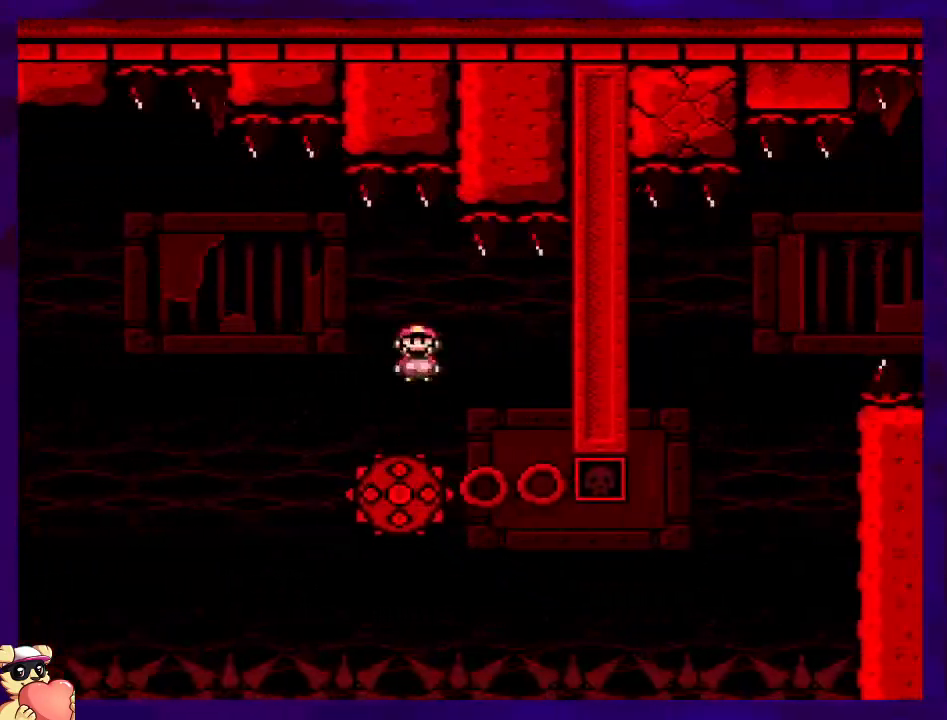
{"buttons": [], "events": [[17, "A", "up"], [83, "X", "up"], [167, "START", "down"], [350, "START", "up"]]}